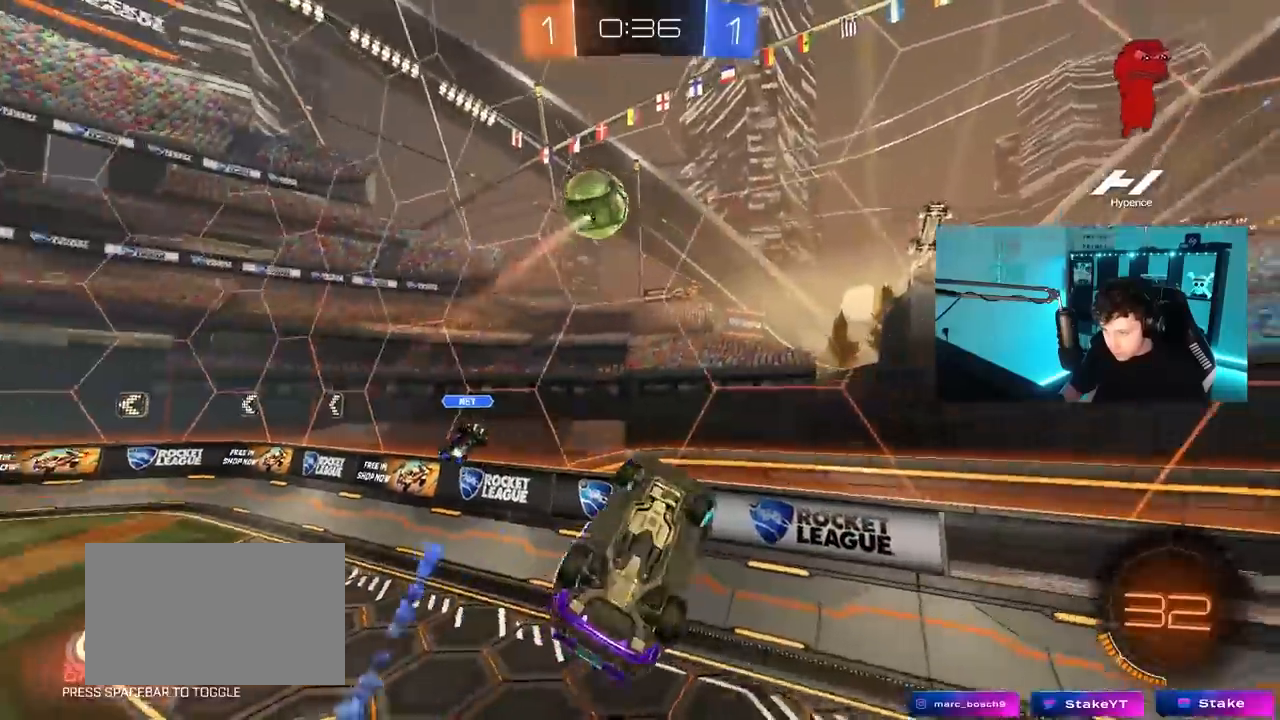
Gameplay with keyboard and mouse; each line is a JSON object with the keys and mouse buttons held at the frame after it. "events" lists presses ("down") and releases ("up") of "1", "2", "3", "4", "5", "a", "alt", "c", "caps_lock", "ctrl", "d", "e", "f", "g", "q", "r", "s", "shift", "space", "t", "tab", "v", "w", "x", "z", "mouse_left", "mouse_wheel" and "mouse_right" between this image and that frame as [ms after this image, input, new state], when the widget could be followed in between. "mouse_left", "mouse_wheel", "mouse_right" = the "left", "wheel", "right" buttons of the "mouse" list. No other keys are recorded. "wheel" means that the mouse wheel is clicked or scrolled. "mouse_move" is the direction in which the mouse moves at that frame (one of eight, or "still"), when it could be read.
{"keys": [], "mouse": [], "mouse_move": "still", "events": [[50, "shift", "up"], [133, "a", "up"], [183, "space", "down"], [233, "d", "down"], [317, "s", "up"], [367, "d", "up"], [367, "space", "up"]]}
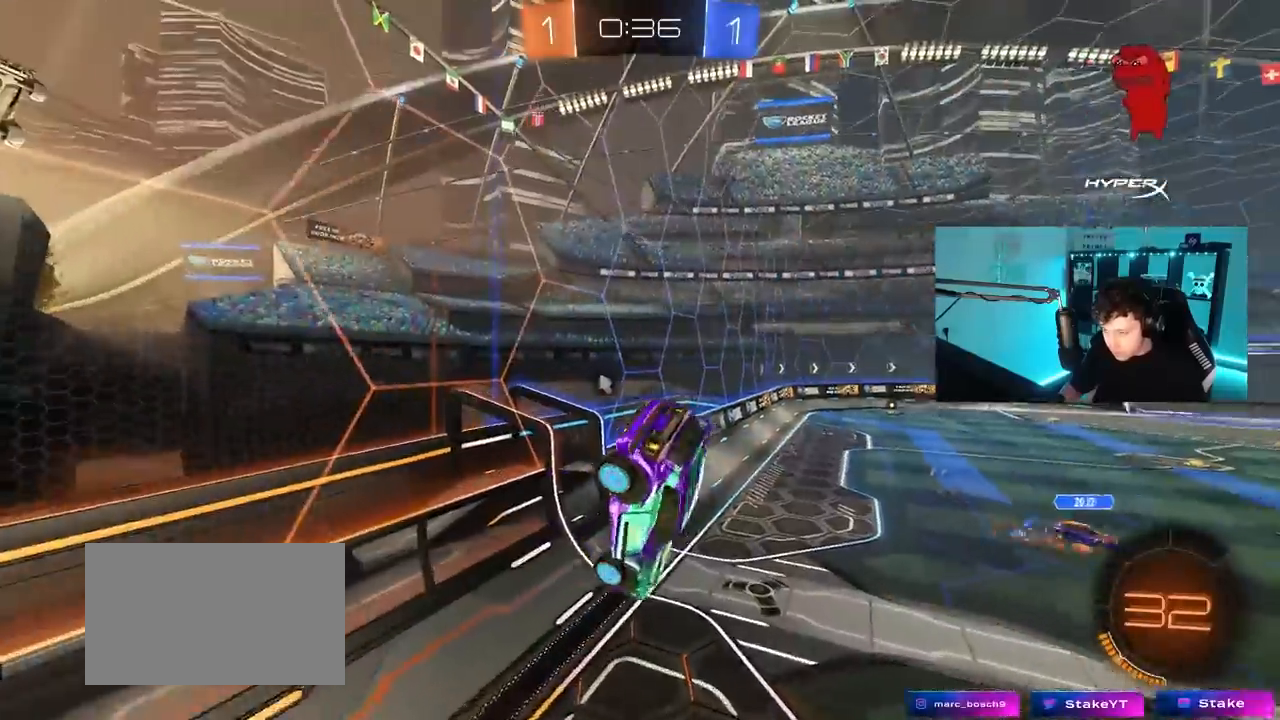
{"keys": [], "mouse": [], "mouse_move": "still", "events": [[17, "w", "down"], [50, "a", "down"], [150, "space", "down"], [150, "w", "up"], [333, "space", "up"], [433, "a", "up"]]}
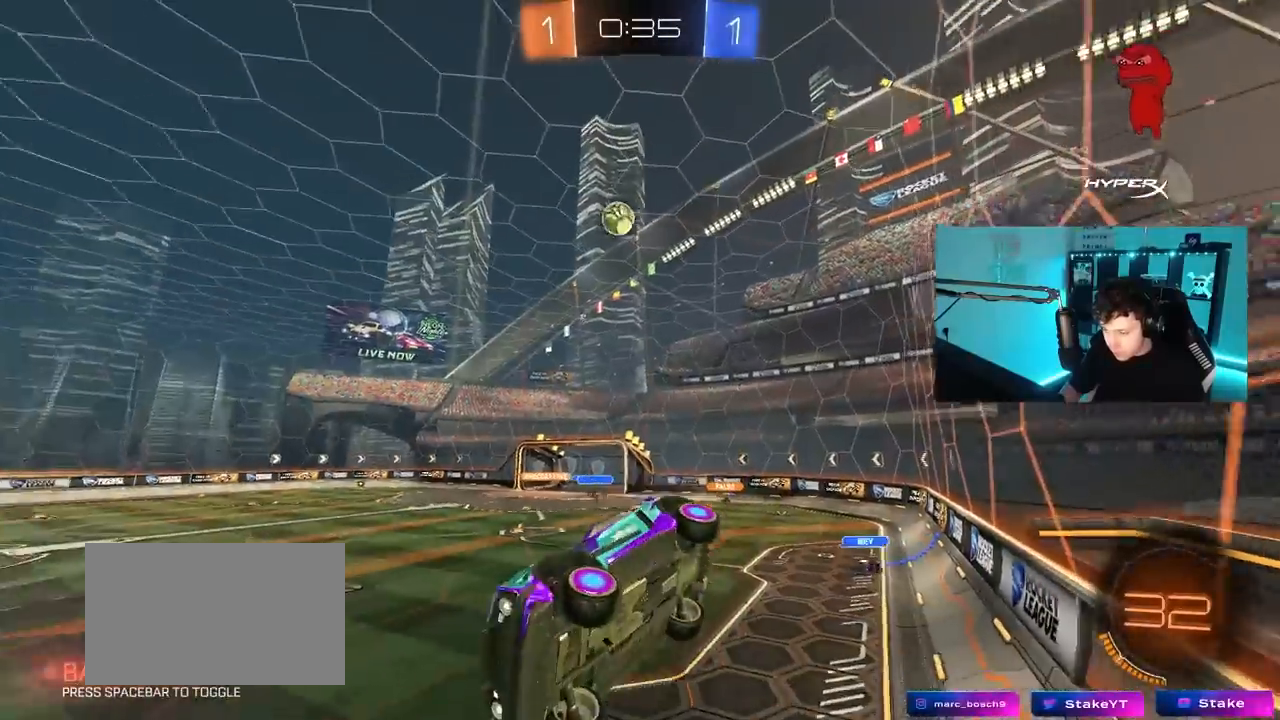
{"keys": ["d", "w"], "mouse": [], "mouse_move": "still", "events": [[117, "d", "down"], [217, "w", "down"]]}
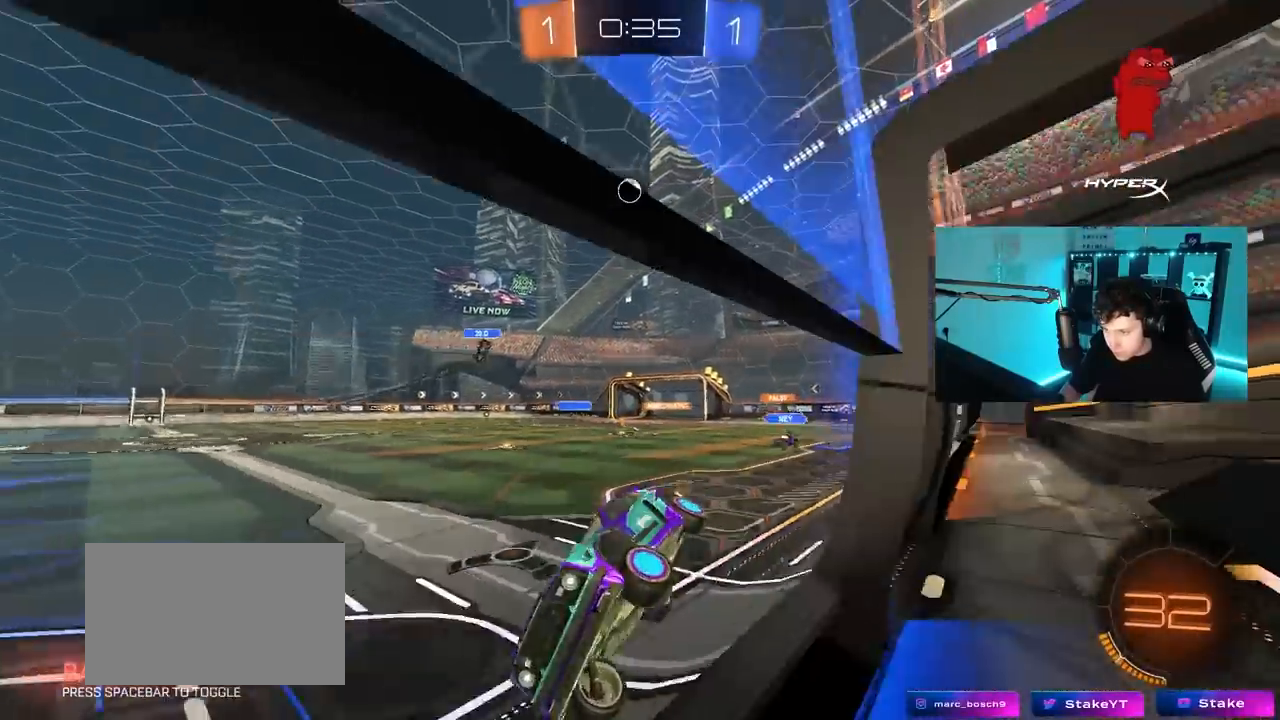
{"keys": ["d", "w"], "mouse": [], "mouse_move": "still", "events": [[50, "shift", "down"], [233, "shift", "up"]]}
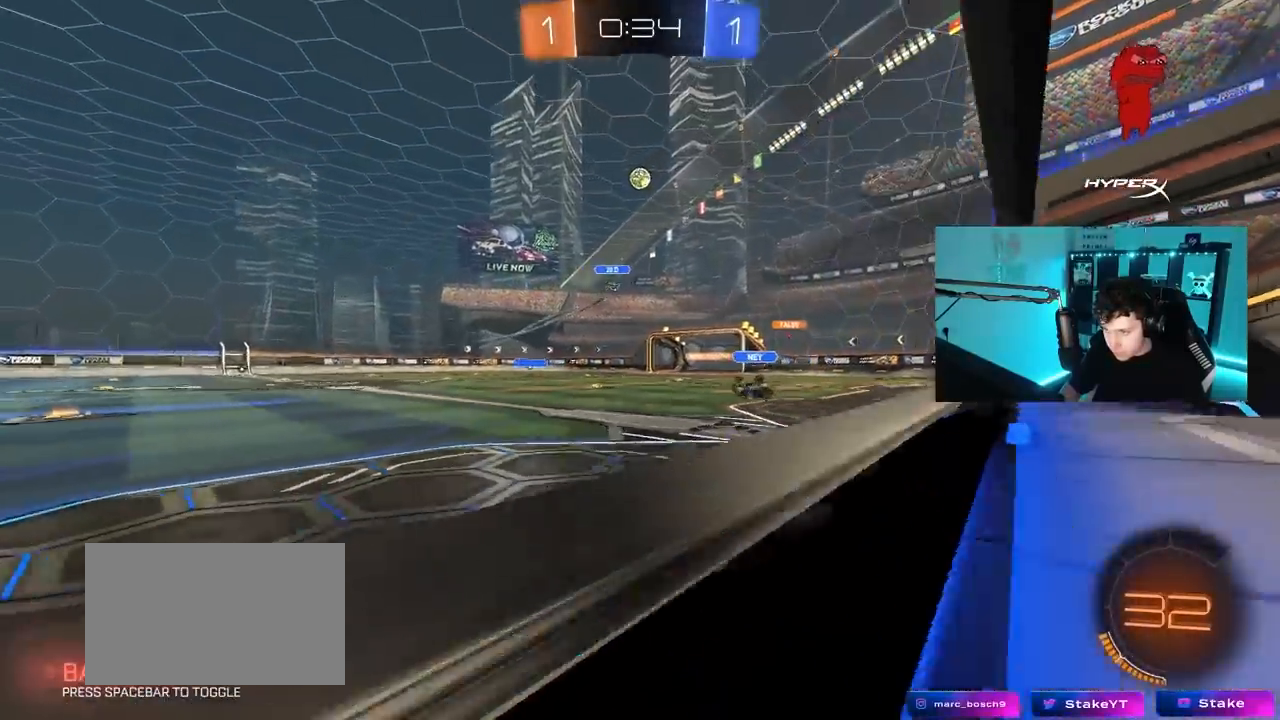
{"keys": ["a", "w"], "mouse": [], "mouse_move": "left", "events": [[67, "shift", "down"], [150, "shift", "up"], [200, "w", "up"], [333, "mouse_right", "down"], [383, "d", "up"], [433, "mouse_right", "up"], [483, "a", "down"], [483, "w", "down"]]}
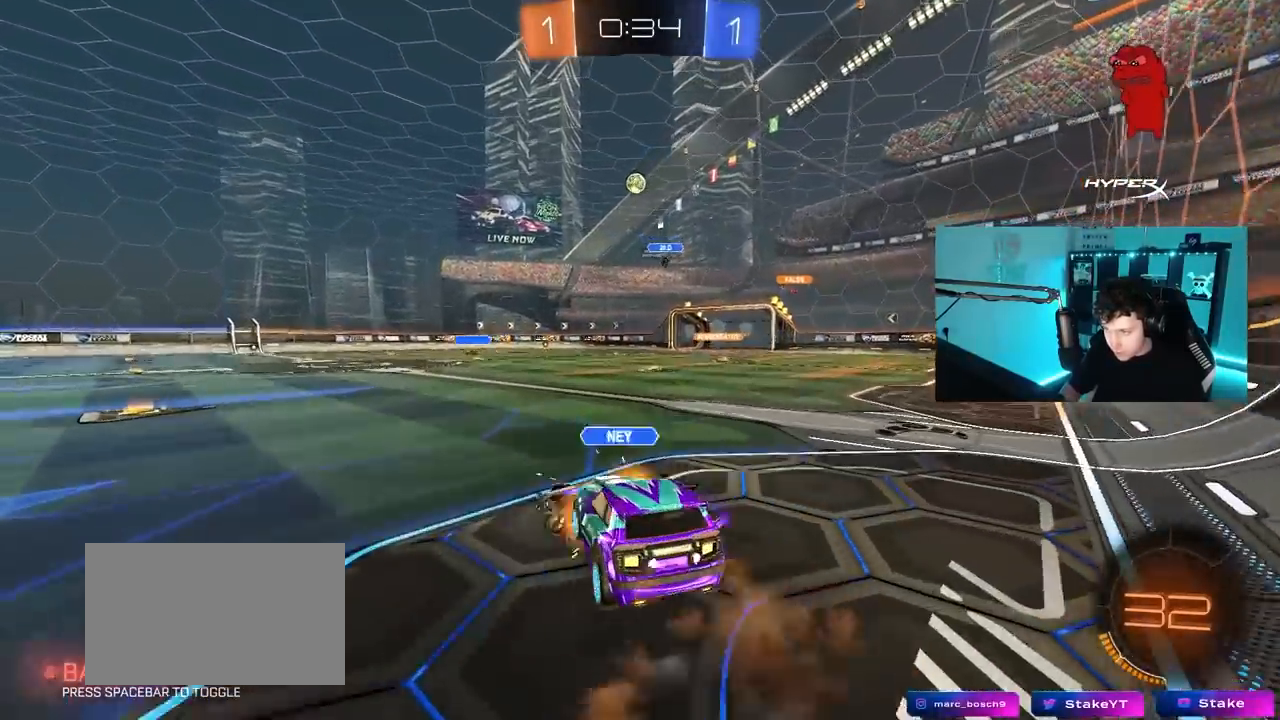
{"keys": ["a", "s"], "mouse": [], "mouse_move": "still", "events": [[117, "w", "up"], [167, "a", "up"], [400, "a", "down"], [400, "s", "down"]]}
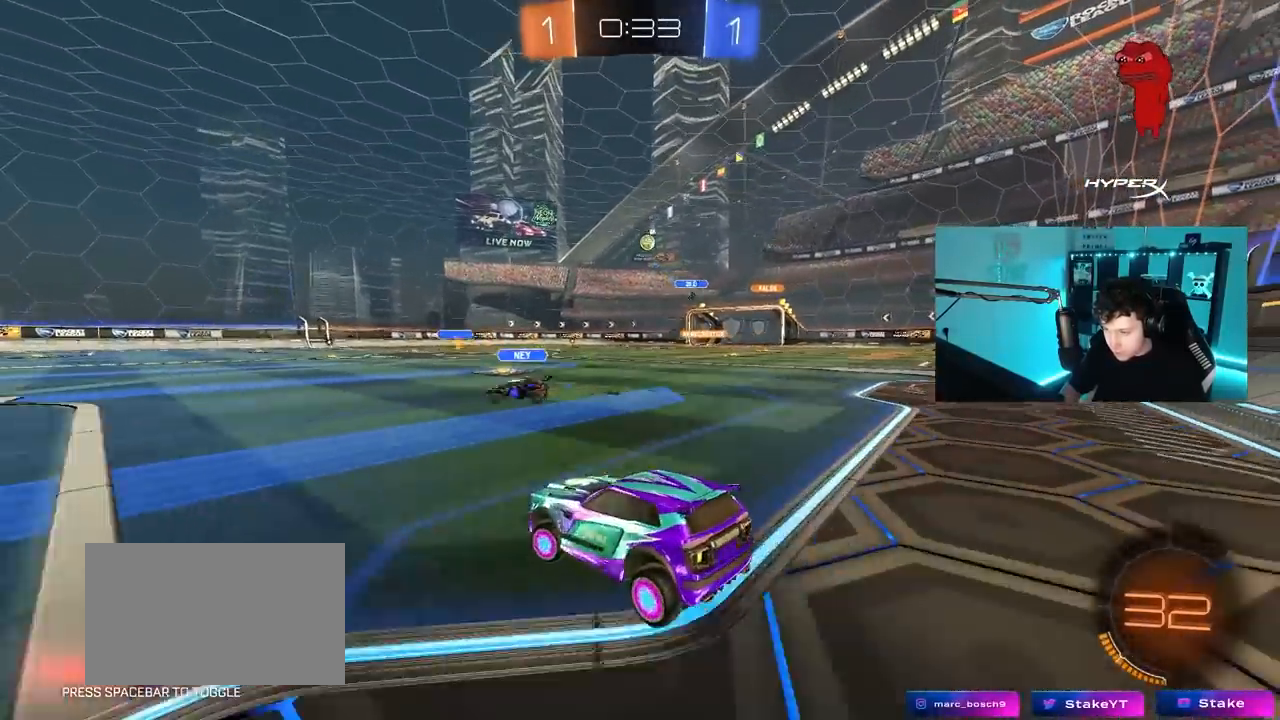
{"keys": ["a", "w"], "mouse": [], "mouse_move": "still", "events": [[50, "a", "up"], [50, "d", "down"], [83, "s", "up"], [183, "d", "up"], [183, "w", "down"], [233, "a", "down"]]}
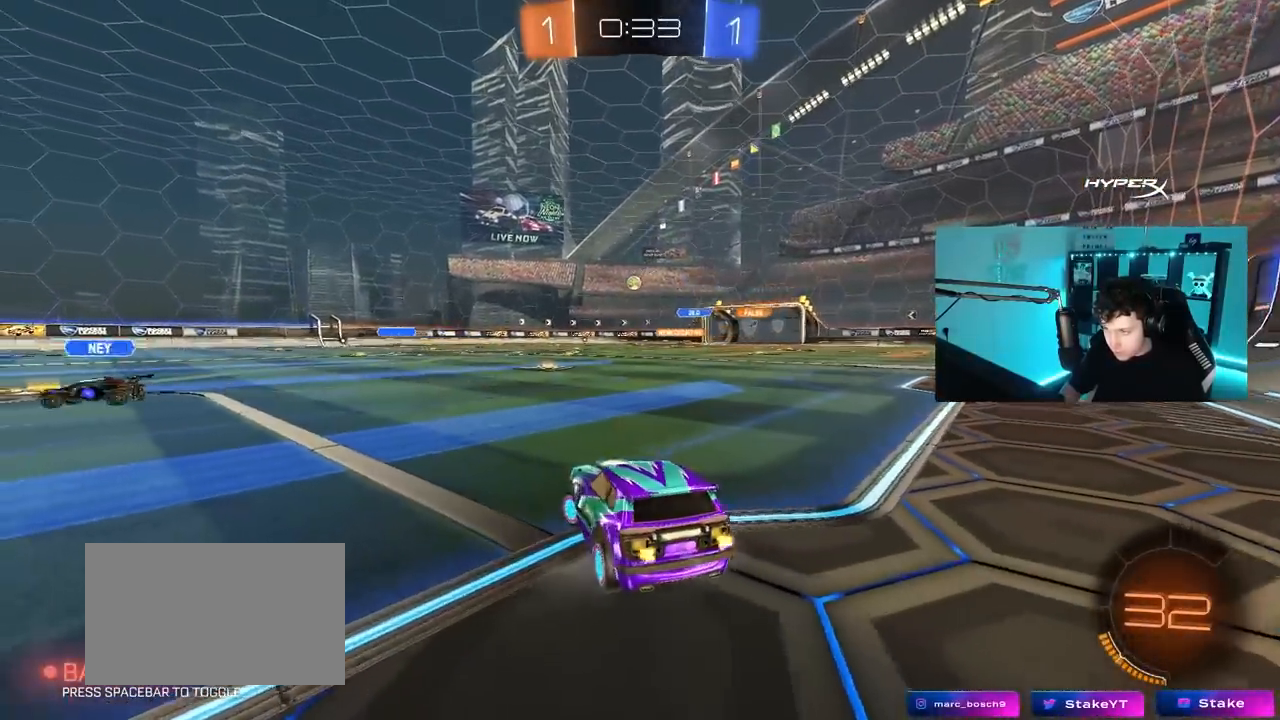
{"keys": ["a", "w"], "mouse": [], "mouse_move": "still", "events": [[250, "a", "up"], [483, "a", "down"]]}
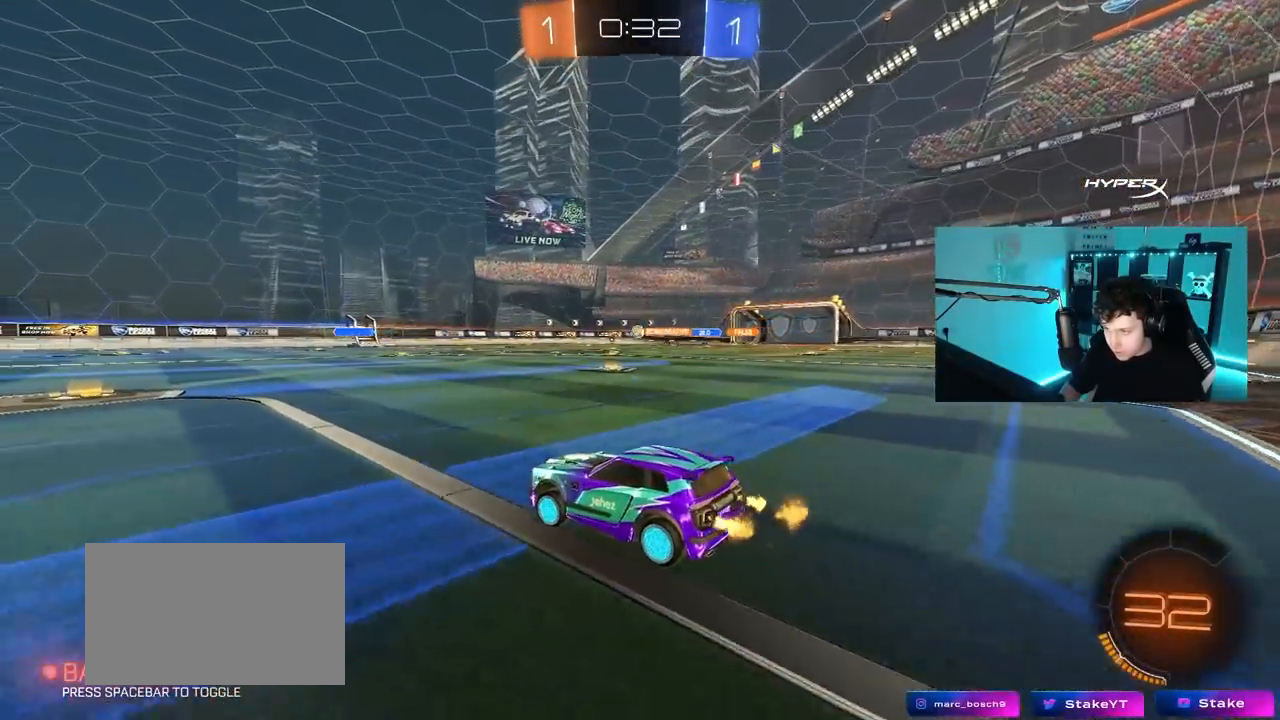
{"keys": ["w"], "mouse": [], "mouse_move": "still", "events": [[83, "a", "up"]]}
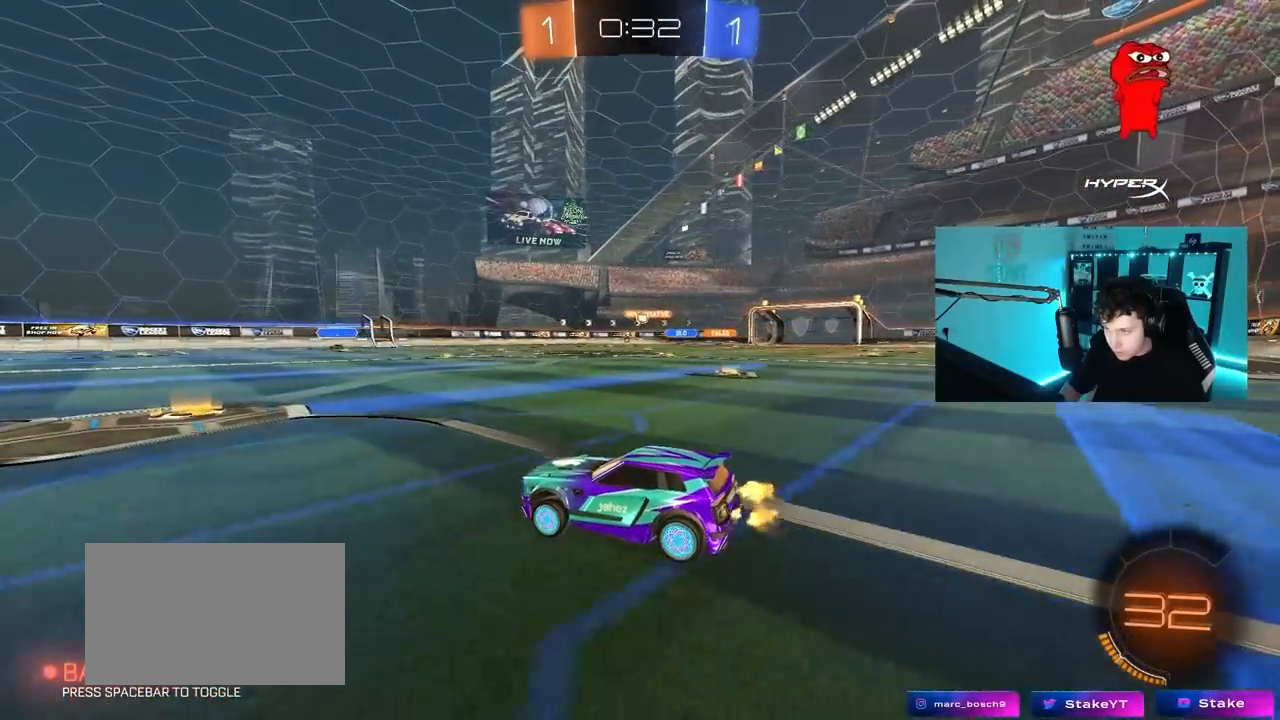
{"keys": ["d", "w"], "mouse": [], "mouse_move": "still", "events": [[133, "d", "down"], [233, "a", "down"], [233, "d", "up"], [333, "a", "up"], [417, "d", "down"]]}
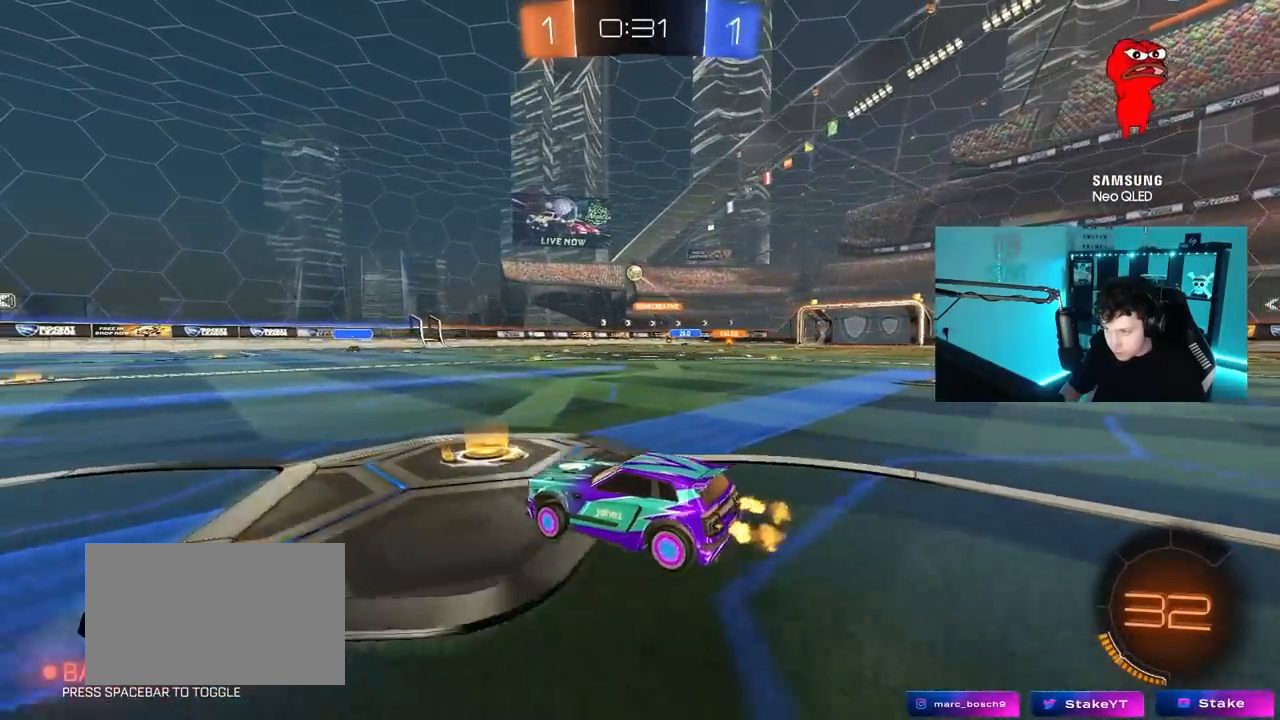
{"keys": ["a", "w"], "mouse": [], "mouse_move": "still", "events": [[50, "a", "down"], [50, "d", "up"], [150, "mouse_left", "down"], [200, "a", "up"], [333, "d", "down"], [333, "mouse_left", "up"], [383, "shift", "down"], [483, "a", "down"], [483, "d", "up"], [483, "shift", "up"]]}
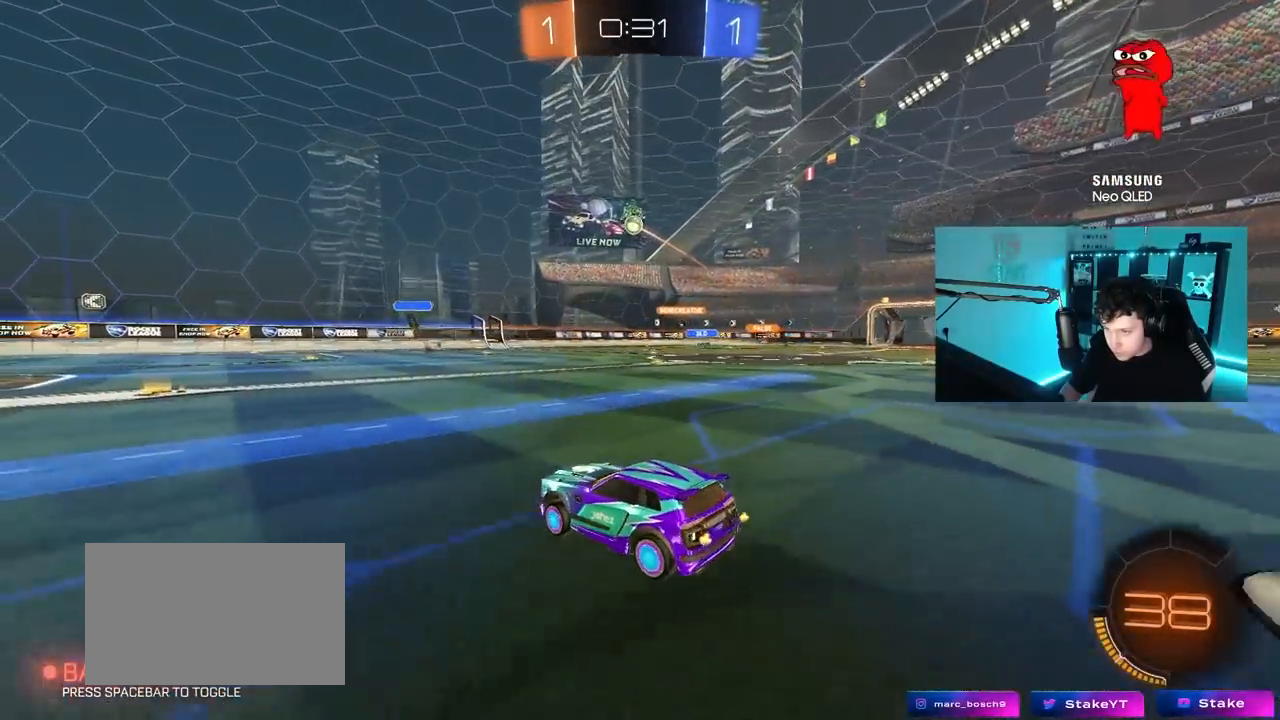
{"keys": ["a", "w"], "mouse": ["left"], "mouse_move": "still", "events": [[167, "a", "up"], [450, "a", "down"], [450, "mouse_left", "down"]]}
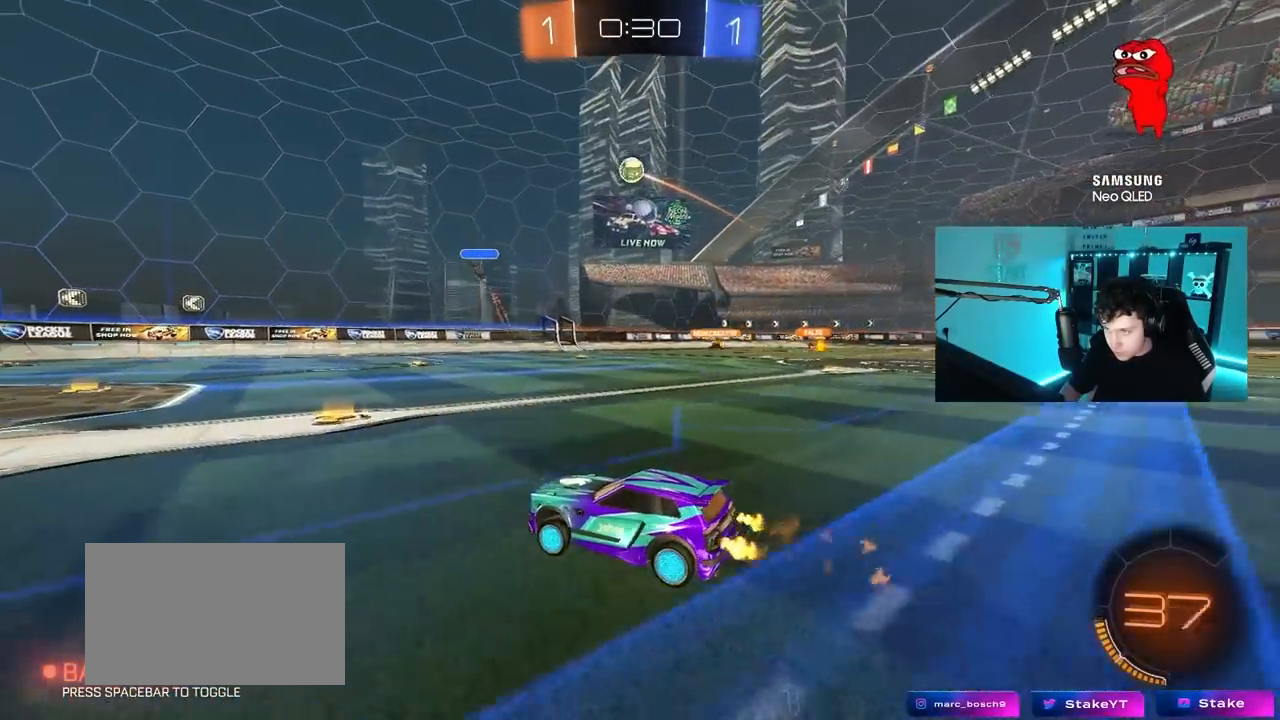
{"keys": ["w"], "mouse": ["left"], "mouse_move": "still", "events": [[50, "a", "up"], [367, "mouse_left", "up"], [467, "mouse_left", "down"]]}
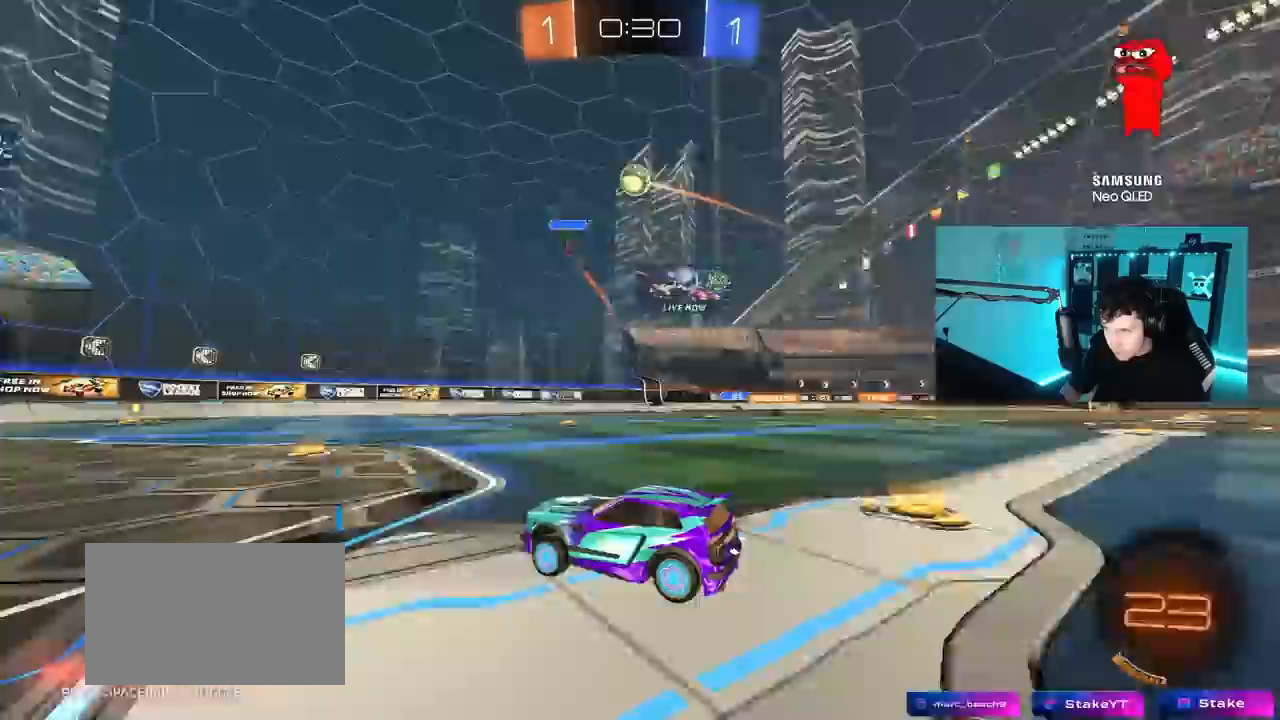
{"keys": ["w"], "mouse": ["left"], "mouse_move": "still", "events": []}
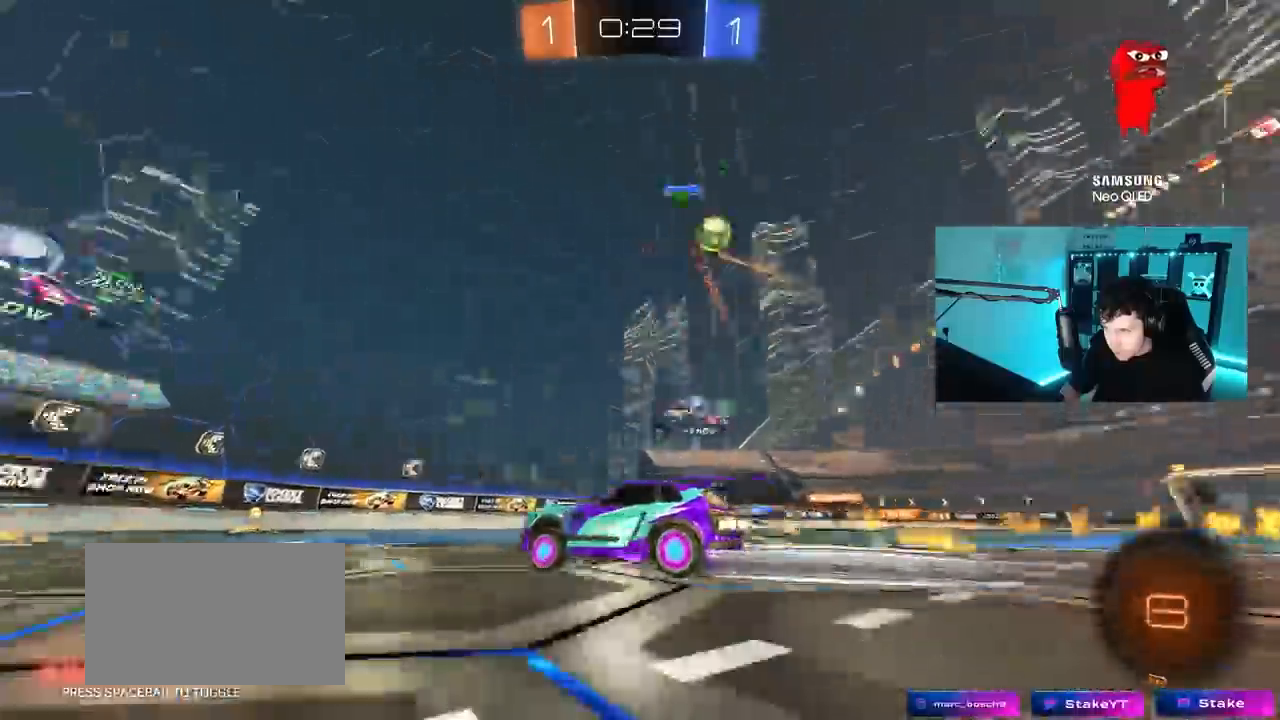
{"keys": ["d", "space", "w"], "mouse": [], "mouse_move": "still", "events": [[33, "space", "down"], [67, "mouse_left", "up"], [117, "d", "down"], [167, "space", "up"], [217, "d", "up"], [500, "d", "down"], [500, "space", "down"]]}
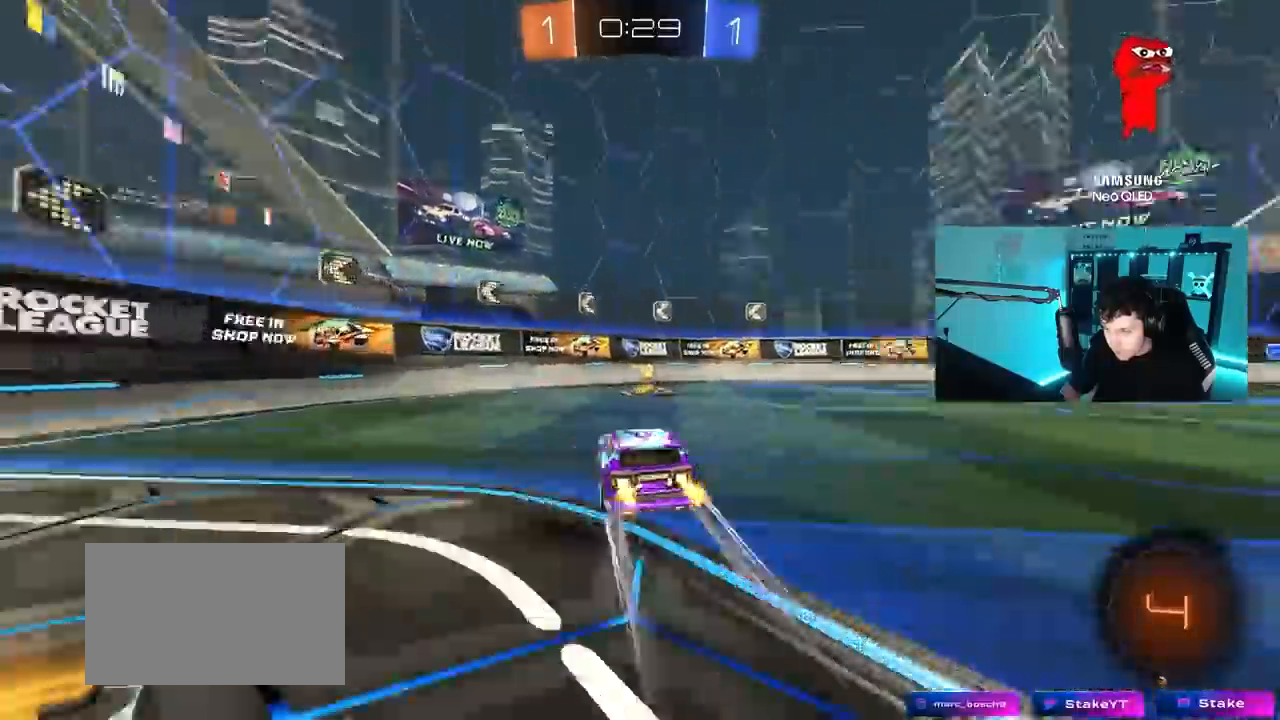
{"keys": ["d", "w"], "mouse": ["left"], "mouse_move": "still", "events": [[50, "mouse_left", "down"], [133, "d", "up"], [183, "d", "down"], [183, "space", "up"], [317, "shift", "down"], [367, "shift", "up"]]}
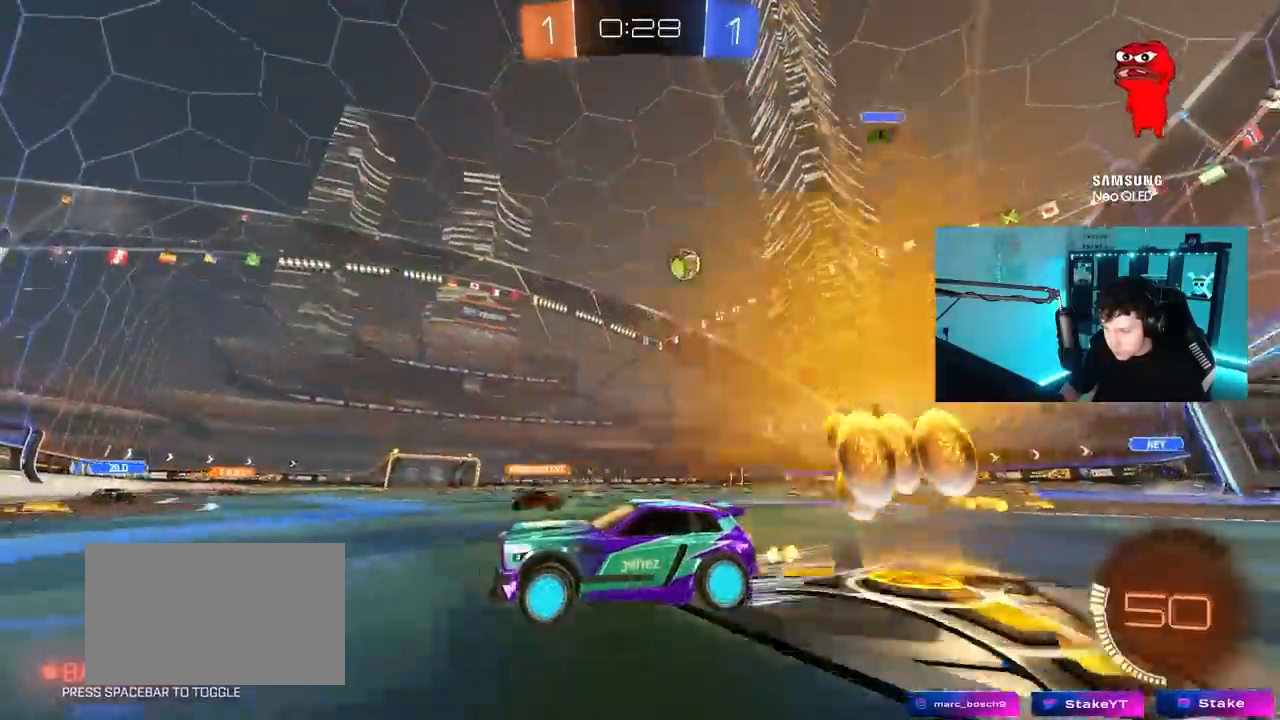
{"keys": ["d", "w"], "mouse": [], "mouse_move": "still", "events": [[100, "d", "up"], [150, "mouse_left", "up"], [300, "d", "down"]]}
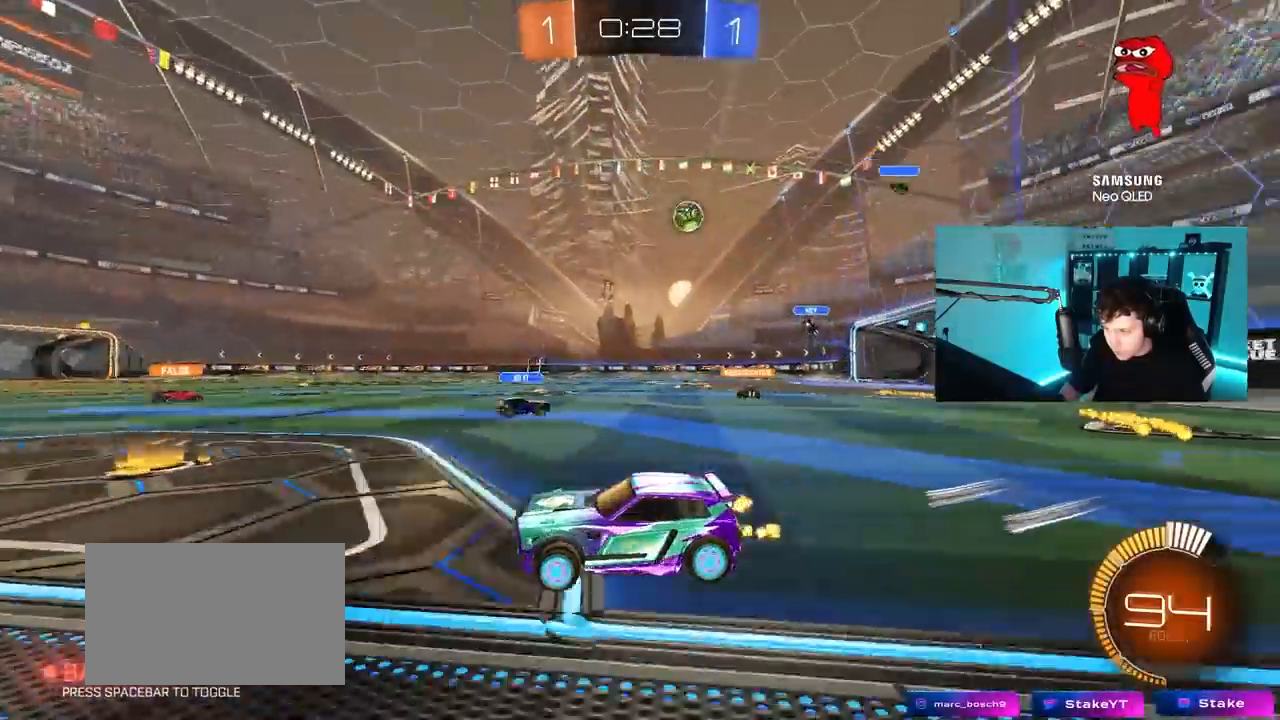
{"keys": ["w"], "mouse": [], "mouse_move": "still", "events": [[33, "d", "up"], [117, "mouse_left", "down"], [167, "d", "down"], [300, "mouse_left", "up"], [350, "d", "up"]]}
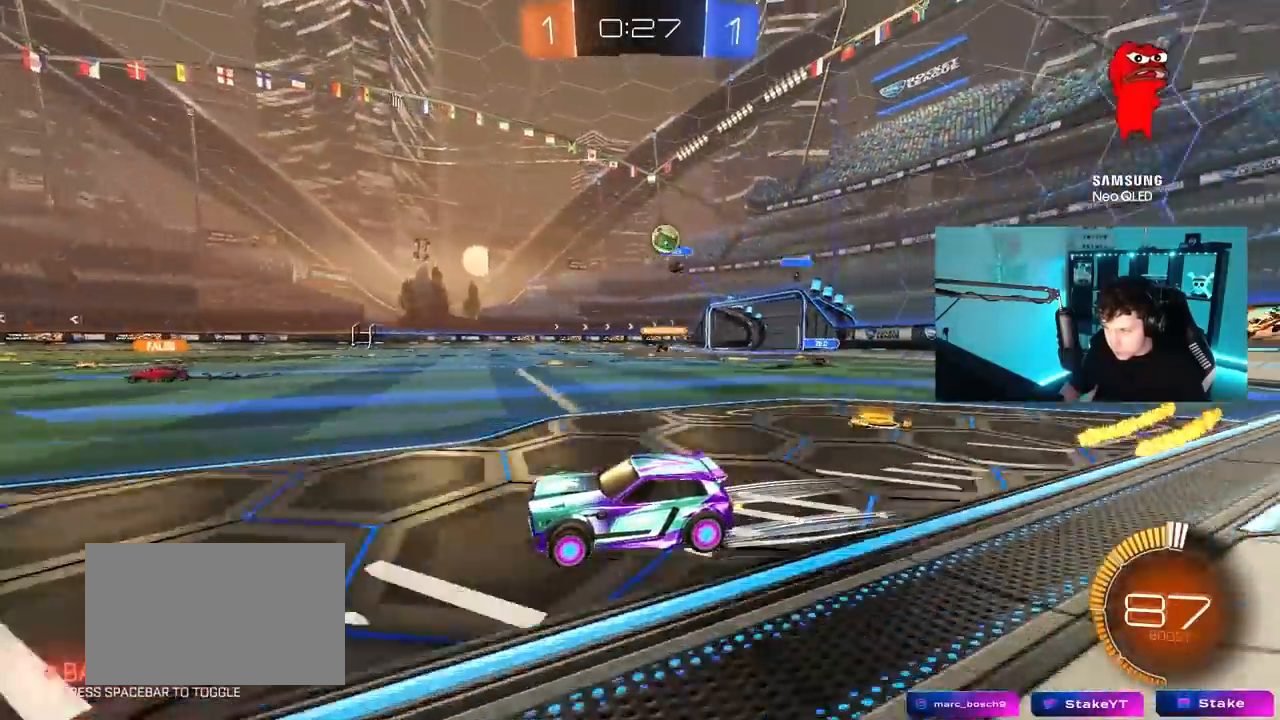
{"keys": ["d", "w"], "mouse": [], "mouse_move": "still", "events": [[233, "d", "down"], [333, "shift", "down"], [417, "shift", "up"]]}
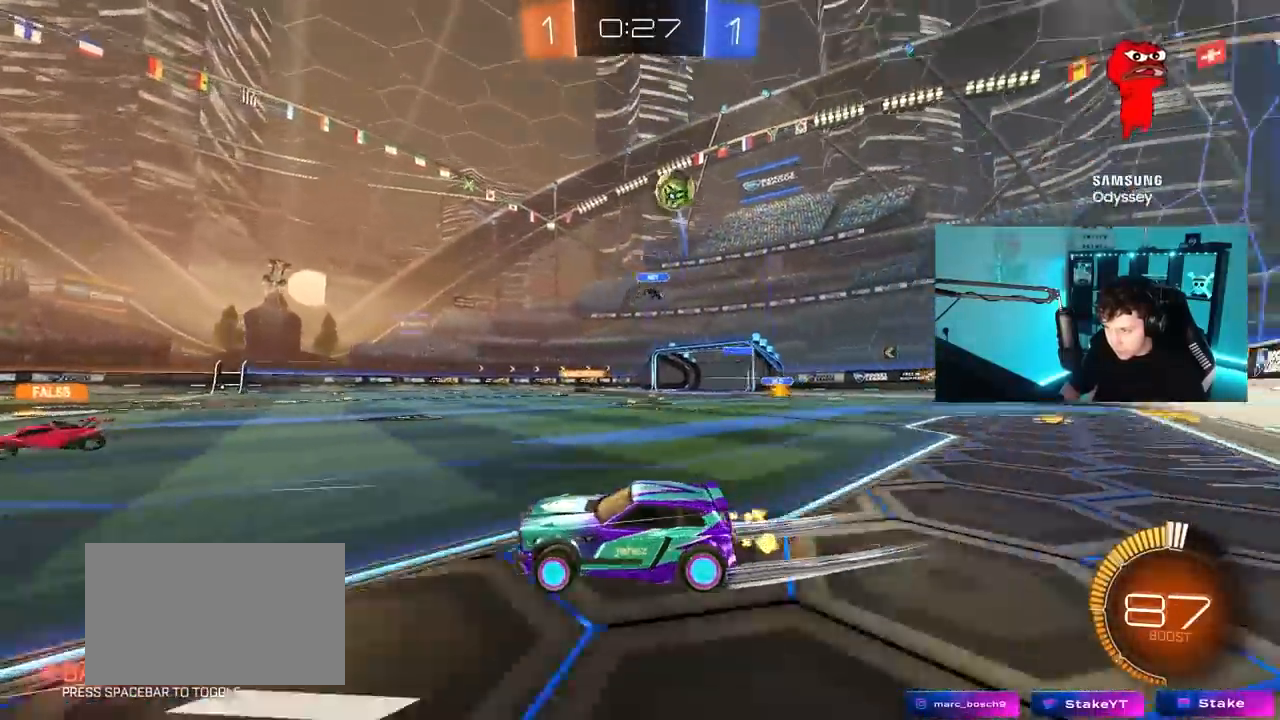
{"keys": ["a", "shift", "w"], "mouse": [], "mouse_move": "still", "events": [[100, "d", "up"], [150, "a", "down"], [350, "a", "up"], [383, "mouse_right", "down"], [483, "a", "down"], [483, "mouse_right", "up"], [483, "shift", "down"]]}
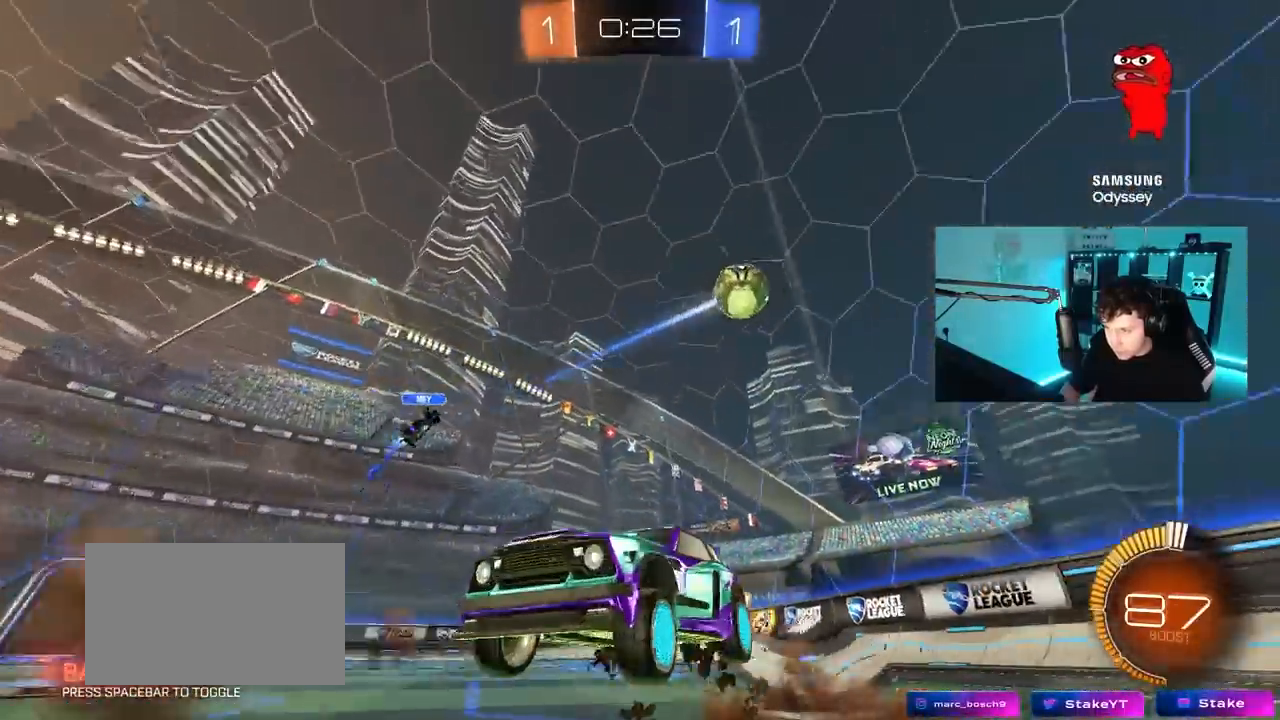
{"keys": ["a", "shift"], "mouse": [], "mouse_move": "still", "events": [[33, "mouse_right", "down"], [83, "s", "down"], [83, "w", "up"], [217, "mouse_right", "up"], [400, "s", "up"]]}
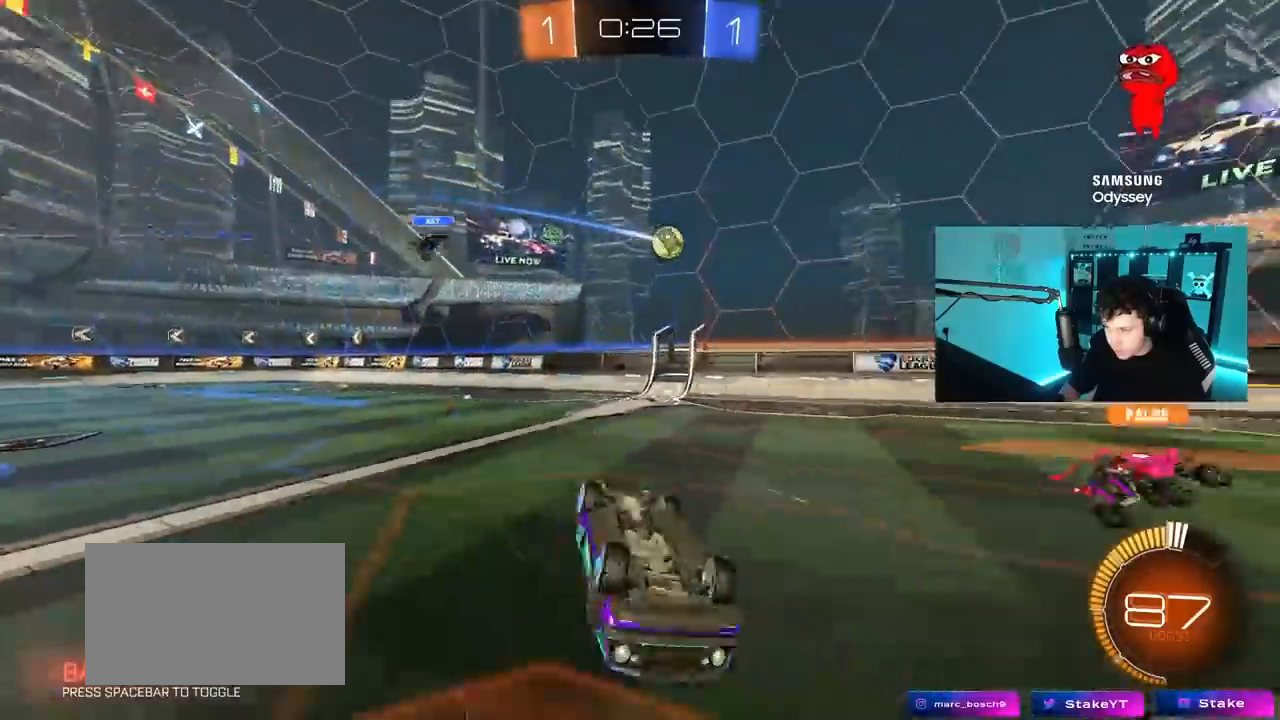
{"keys": [], "mouse": [], "mouse_move": "still", "events": [[50, "s", "down"], [183, "s", "up"], [283, "shift", "up"], [417, "a", "up"]]}
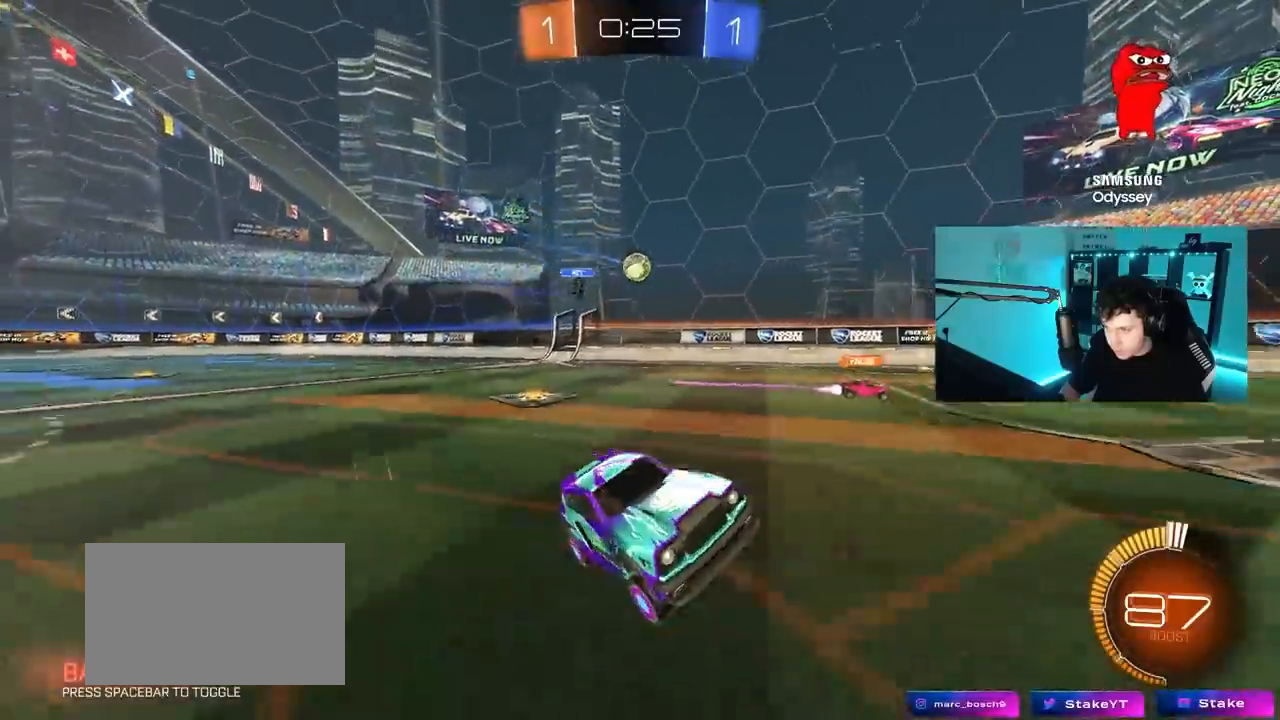
{"keys": ["w"], "mouse": [], "mouse_move": "still", "events": [[67, "w", "down"], [100, "a", "down"], [433, "a", "up"]]}
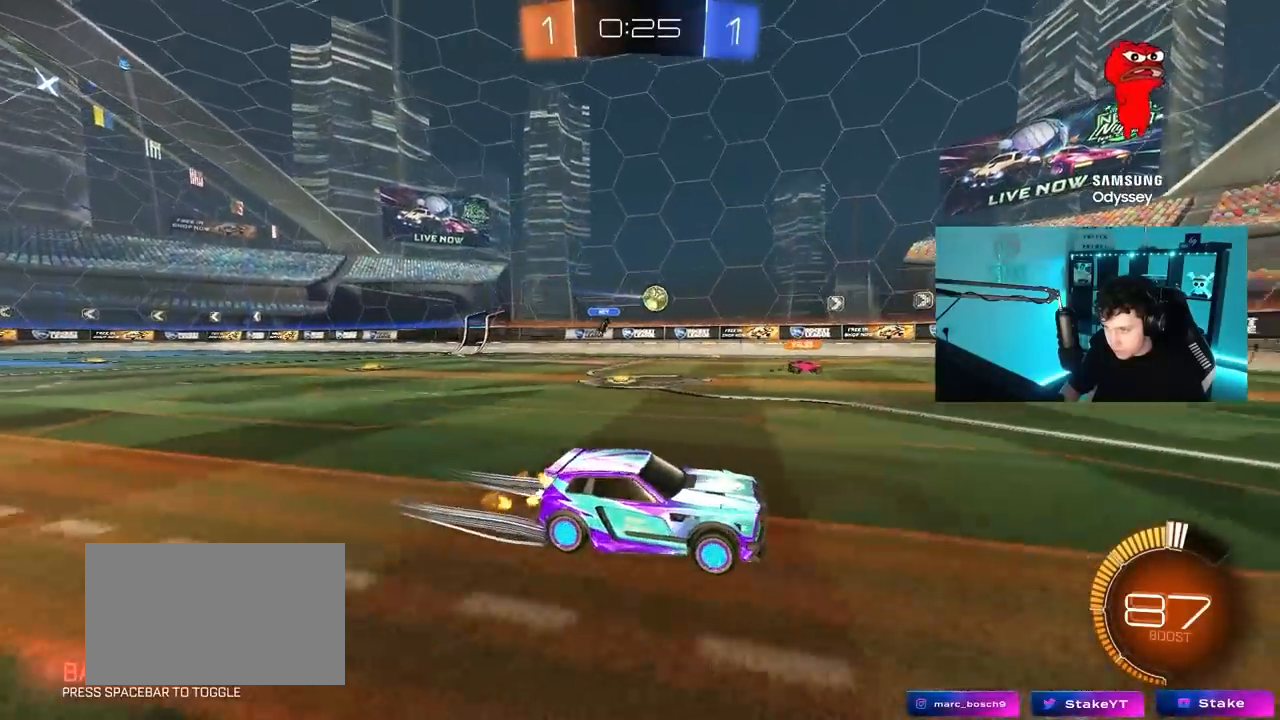
{"keys": ["w"], "mouse": [], "mouse_move": "still", "events": [[83, "a", "down"], [167, "a", "up"]]}
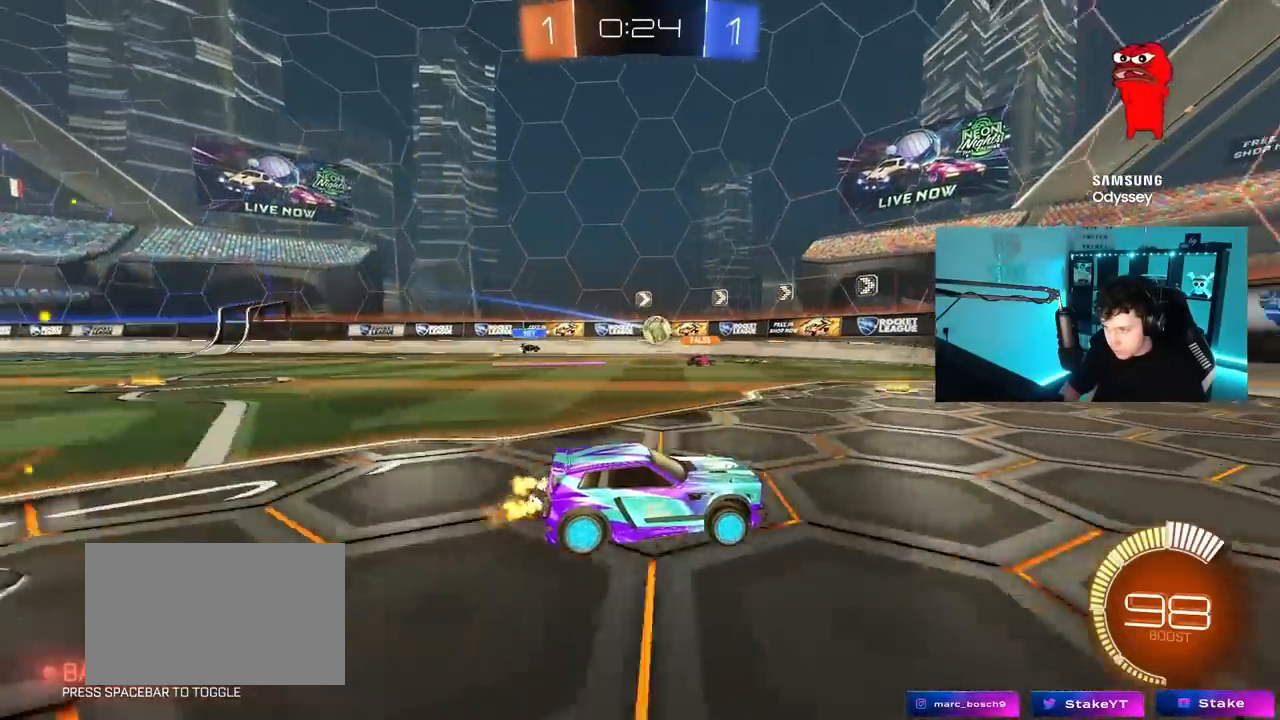
{"keys": ["w"], "mouse": [], "mouse_move": "still", "events": [[183, "d", "down"], [283, "d", "up"]]}
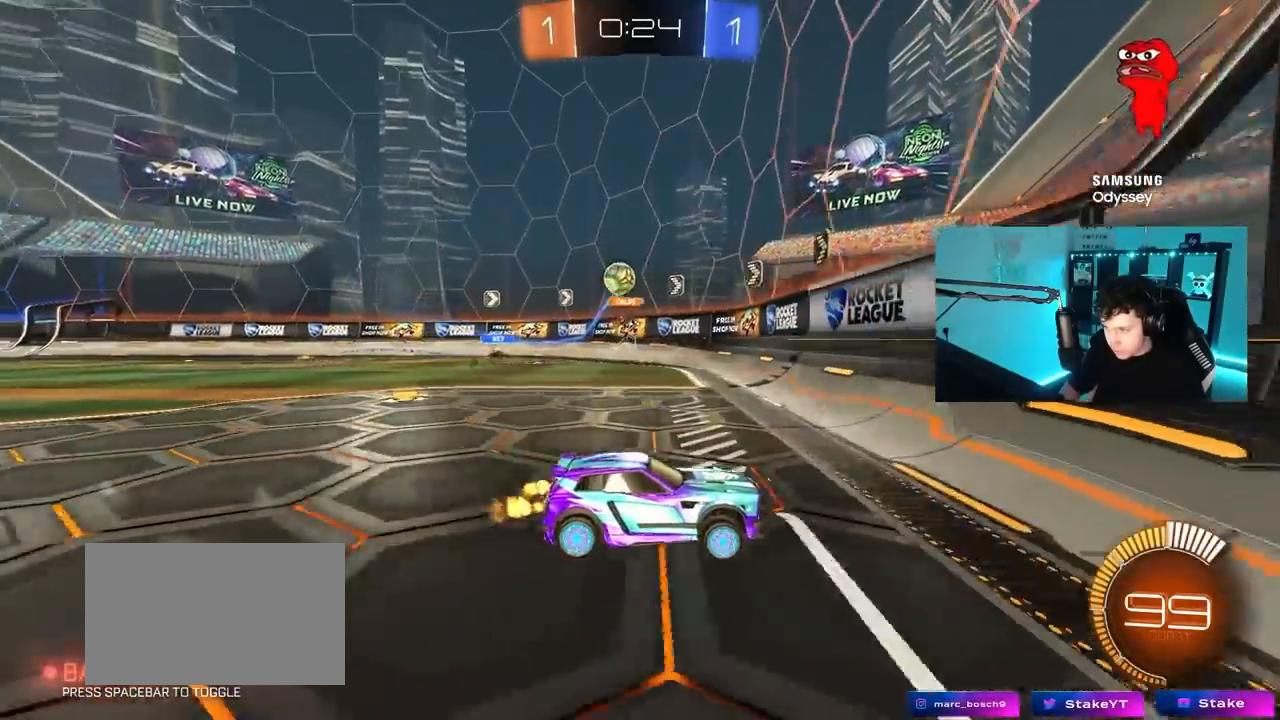
{"keys": ["w"], "mouse": ["left"], "mouse_move": "still", "events": [[17, "a", "down"], [250, "mouse_left", "down"], [333, "a", "up"]]}
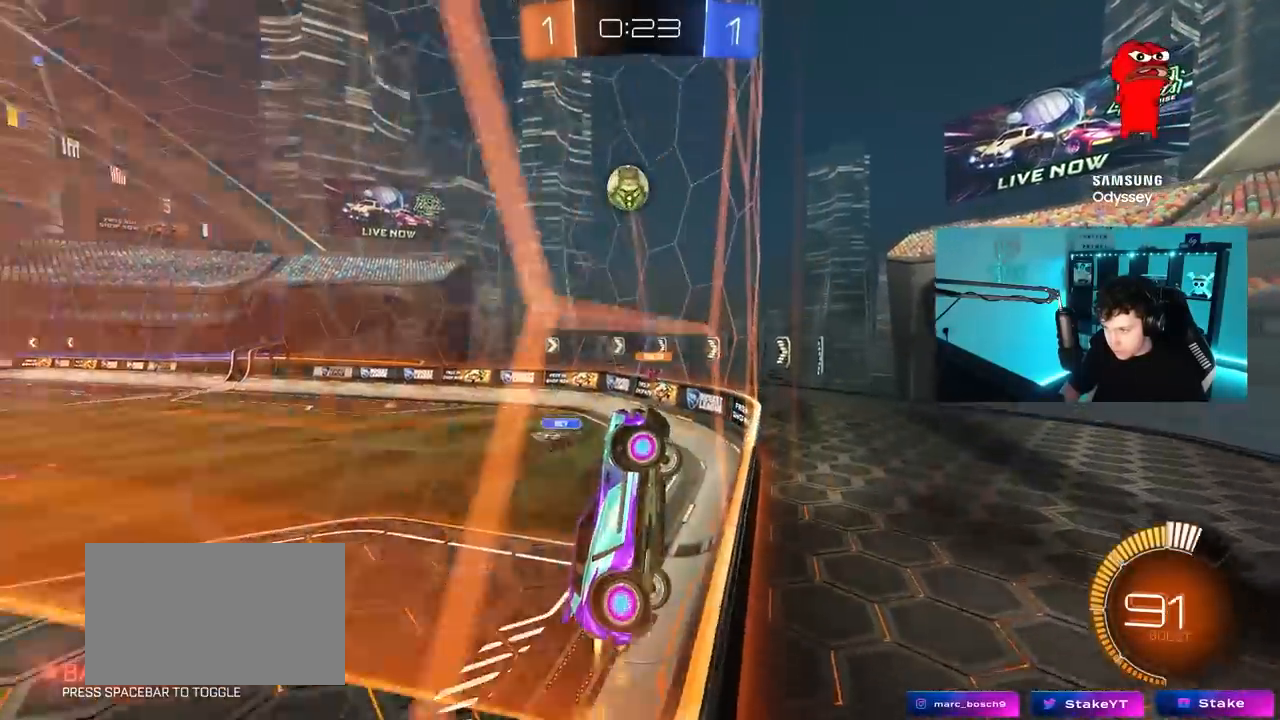
{"keys": ["d", "s"], "mouse": [], "mouse_move": "still", "events": [[67, "mouse_left", "up"], [117, "d", "down"], [350, "d", "up"], [400, "a", "down"], [450, "a", "up"], [450, "w", "up"], [500, "d", "down"], [500, "s", "down"]]}
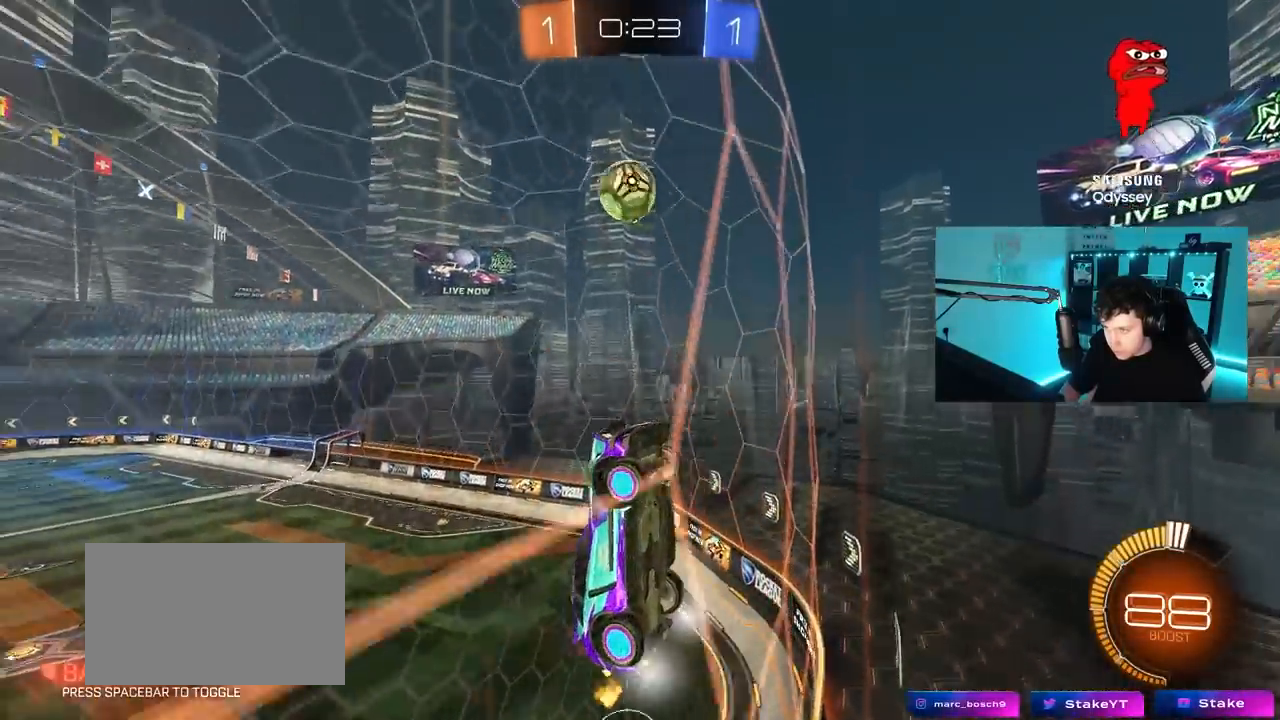
{"keys": [], "mouse": [], "mouse_move": "still", "events": [[183, "s", "up"], [233, "d", "up"], [283, "w", "down"], [467, "w", "up"]]}
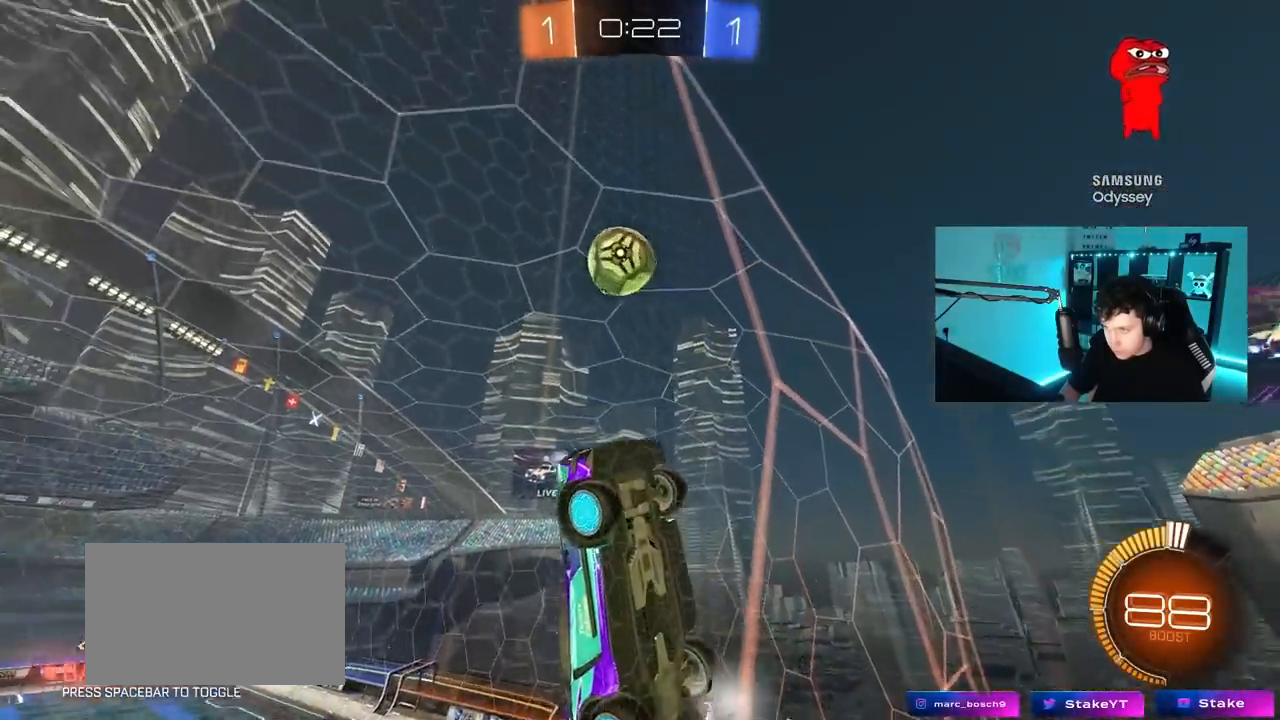
{"keys": ["a", "s", "shift"], "mouse": [], "mouse_move": "still", "events": [[67, "w", "down"], [100, "w", "up"], [150, "d", "down"], [150, "mouse_right", "down"], [200, "s", "down"], [250, "mouse_left", "down"], [350, "mouse_right", "up"], [383, "mouse_left", "up"], [433, "a", "down"], [433, "d", "up"], [433, "shift", "down"]]}